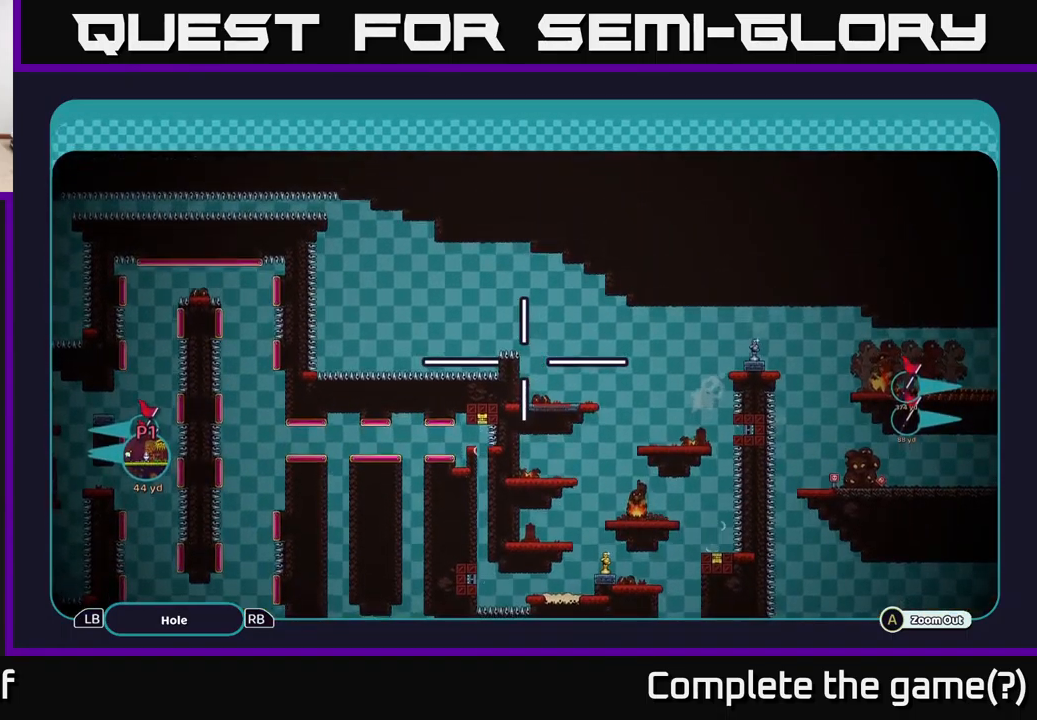
Gameplay with a controller (Xbox layout); each line is a JSON object with the inputs held at the frame after it. "events" lists button and stick changes between this image and that frame as [ms after this image, input, new state], when the widget could be followed in between. Not read: L3 R3.
{"buttons": ["A"], "left_stick": "center", "right_stick": "center", "events": [[16, "left_stick", "down"], [266, "left_stick", "center"]]}
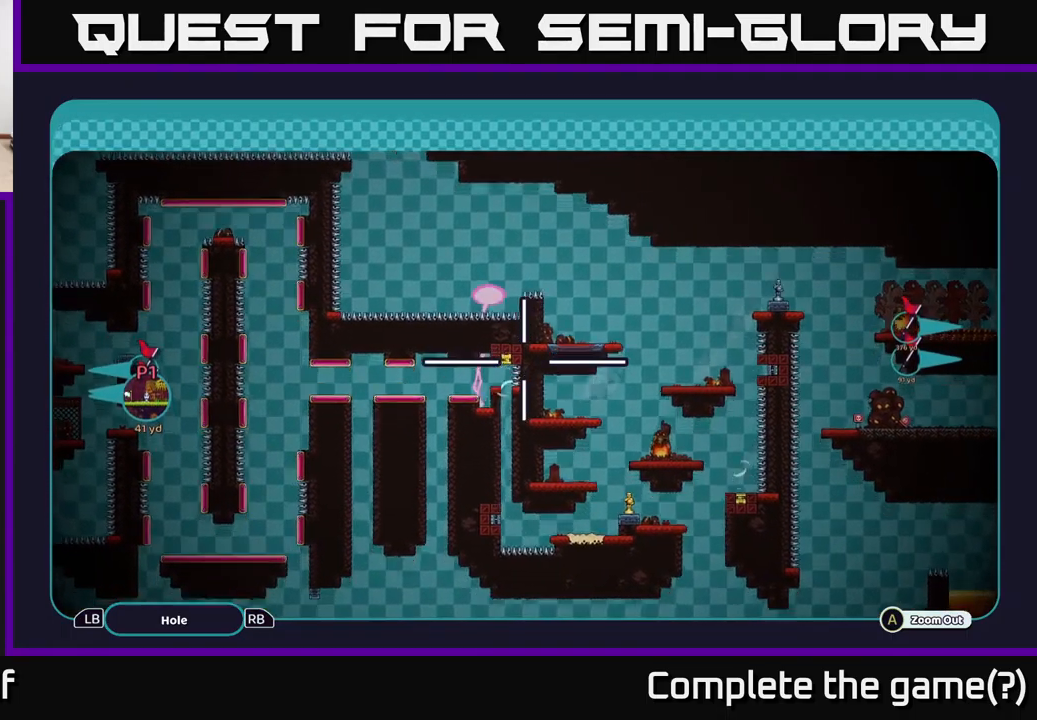
{"buttons": ["A"], "left_stick": "left", "right_stick": "center", "events": [[16, "left_stick", "down"], [83, "left_stick", "down-left"], [316, "left_stick", "left"]]}
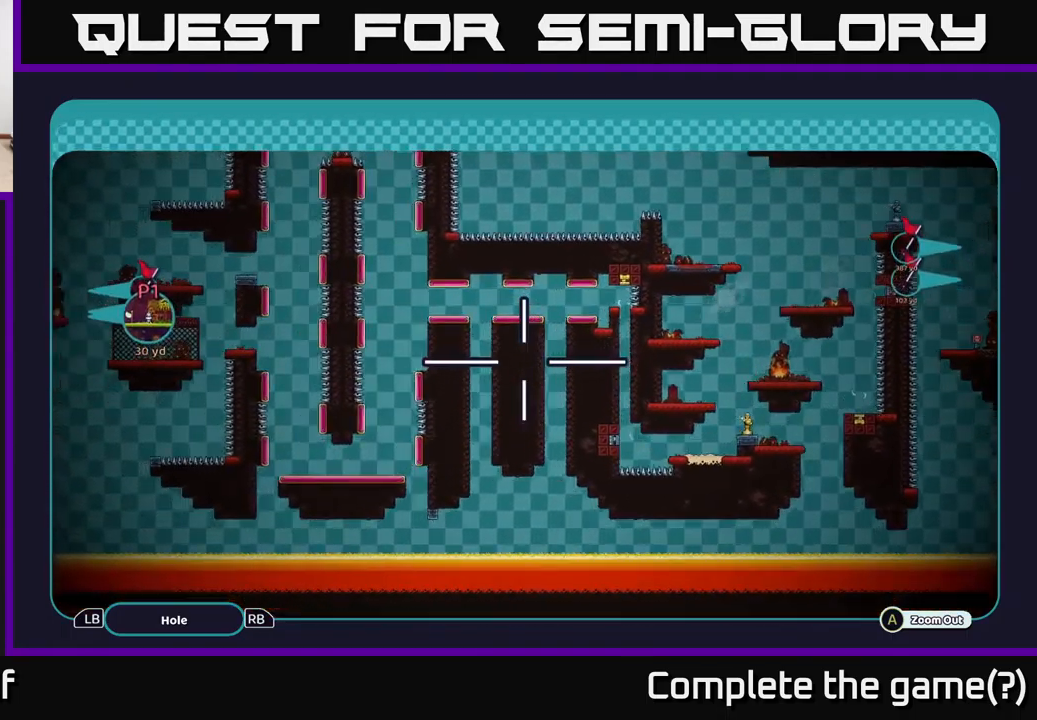
{"buttons": ["A"], "left_stick": "up-left", "right_stick": "center", "events": [[300, "left_stick", "down-left"], [483, "left_stick", "up-left"]]}
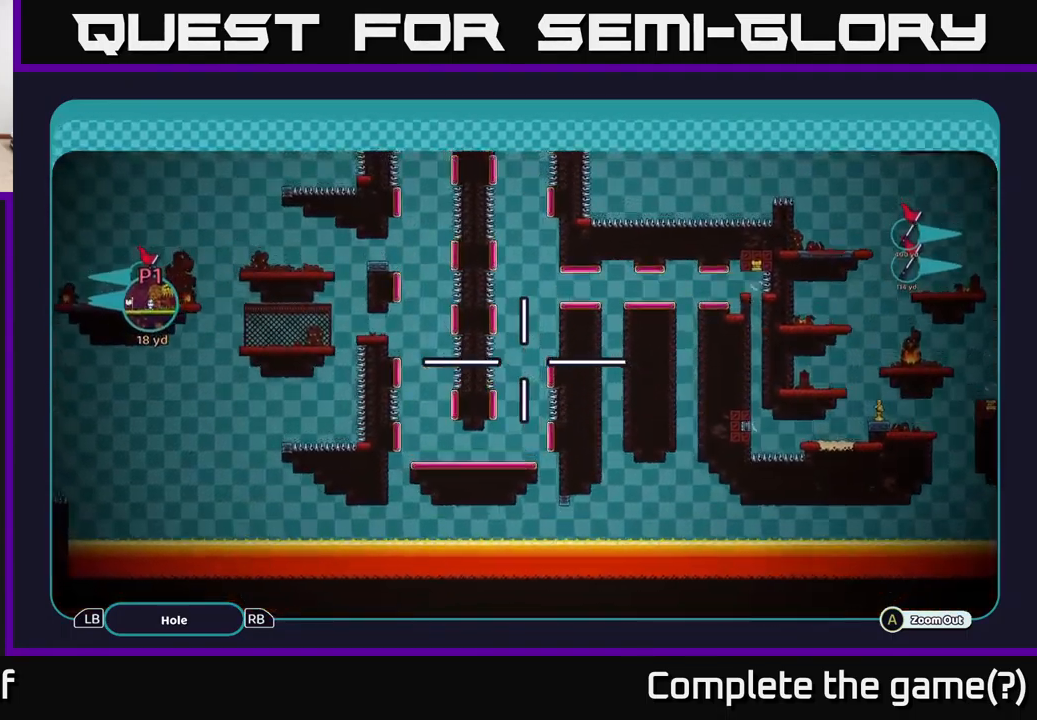
{"buttons": ["A"], "left_stick": "right", "right_stick": "center", "events": [[66, "left_stick", "up"], [266, "left_stick", "right"]]}
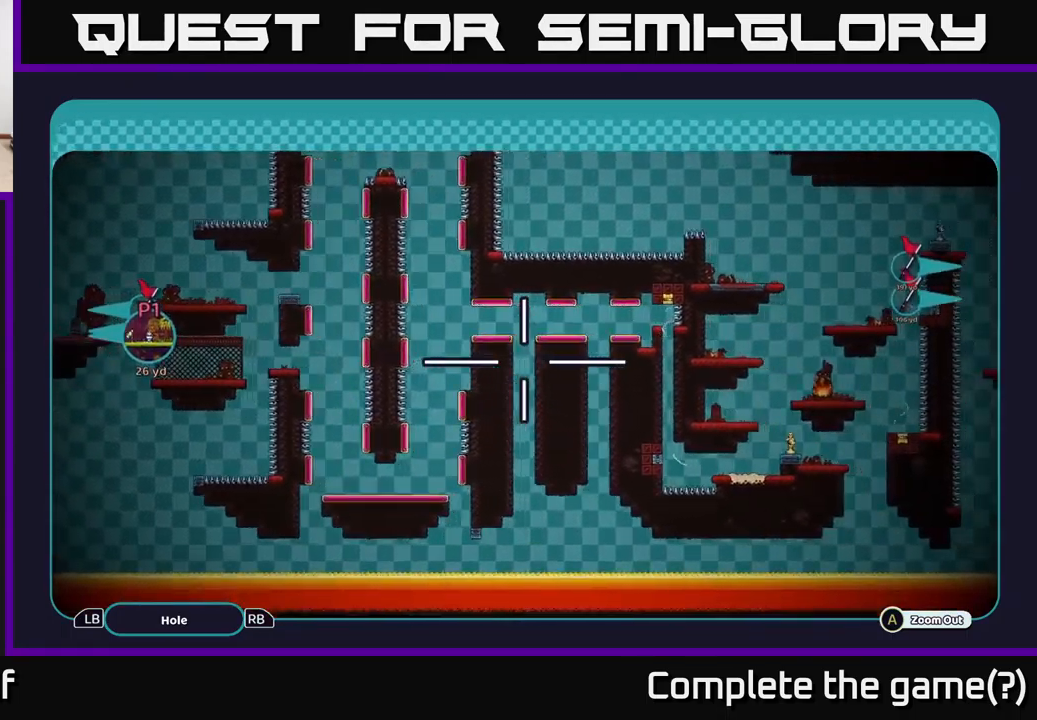
{"buttons": ["A"], "left_stick": "center", "right_stick": "center", "events": [[450, "left_stick", "center"]]}
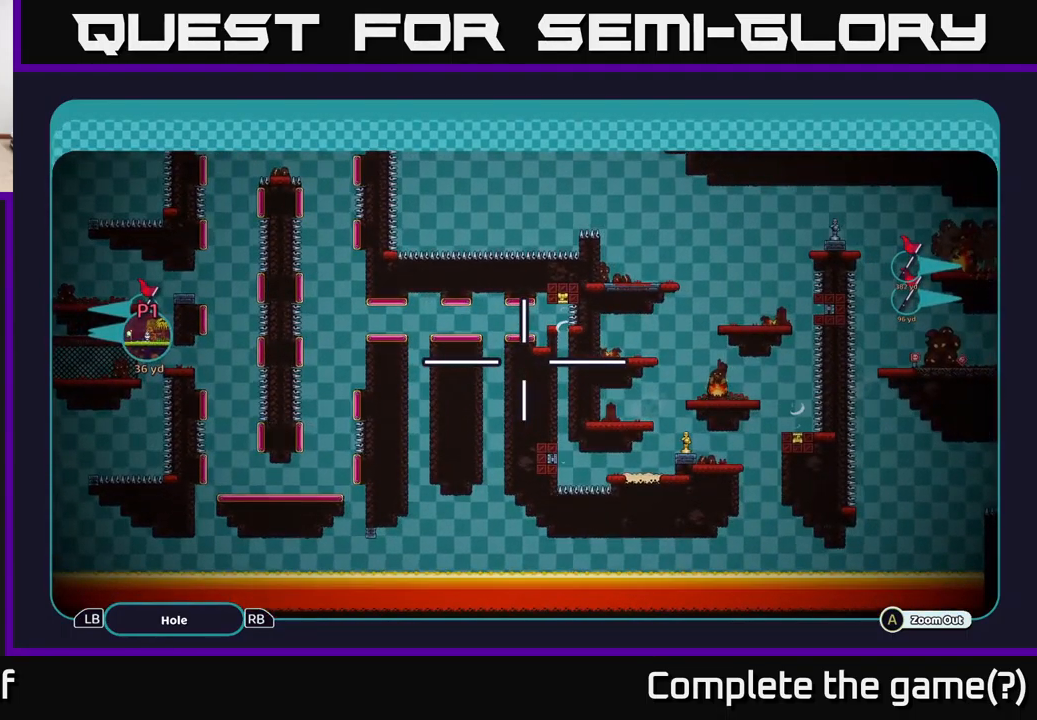
{"buttons": ["A"], "left_stick": "center", "right_stick": "center", "events": []}
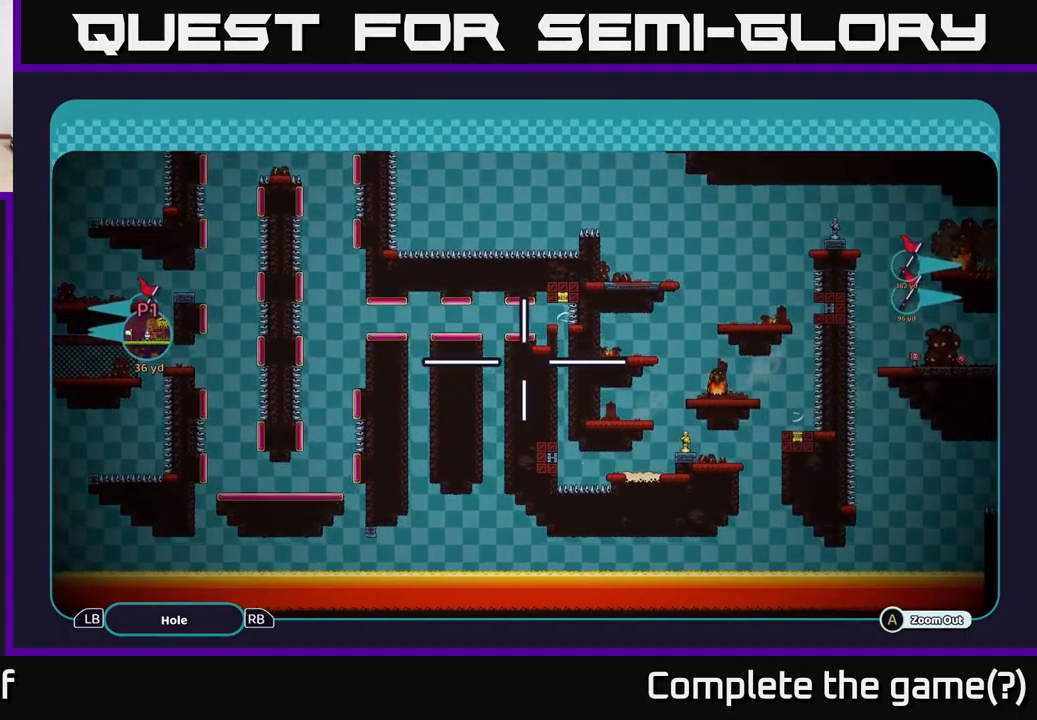
{"buttons": ["A"], "left_stick": "right", "right_stick": "center", "events": [[50, "left_stick", "down-right"], [467, "left_stick", "right"]]}
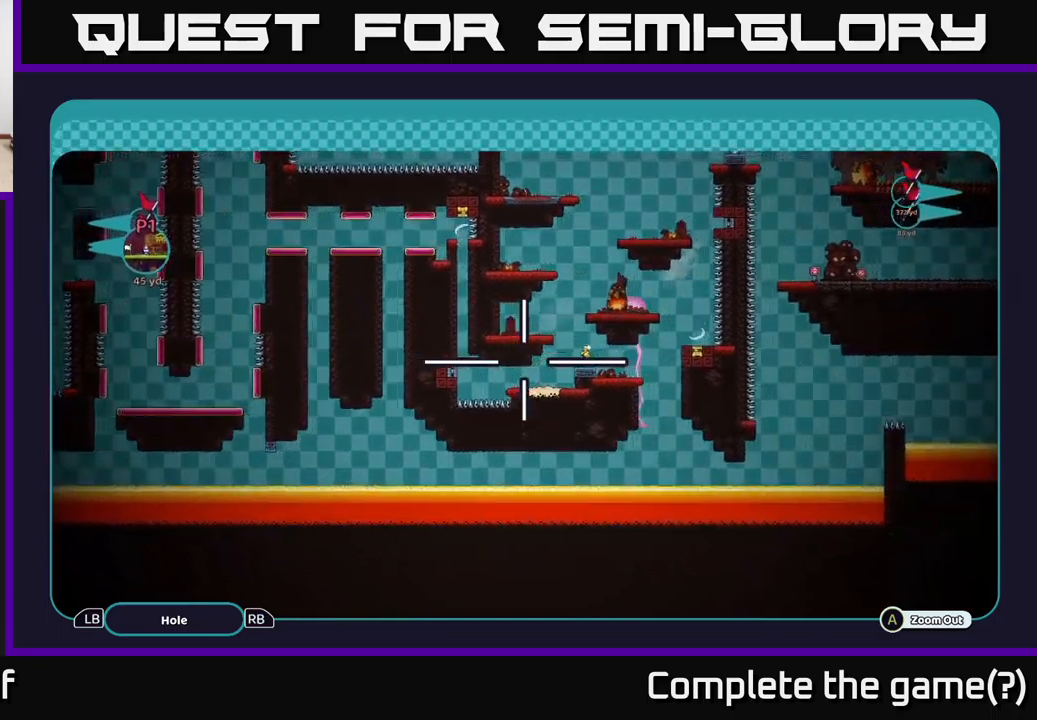
{"buttons": ["A"], "left_stick": "right", "right_stick": "center", "events": [[117, "left_stick", "center"], [300, "left_stick", "down-right"], [450, "left_stick", "right"]]}
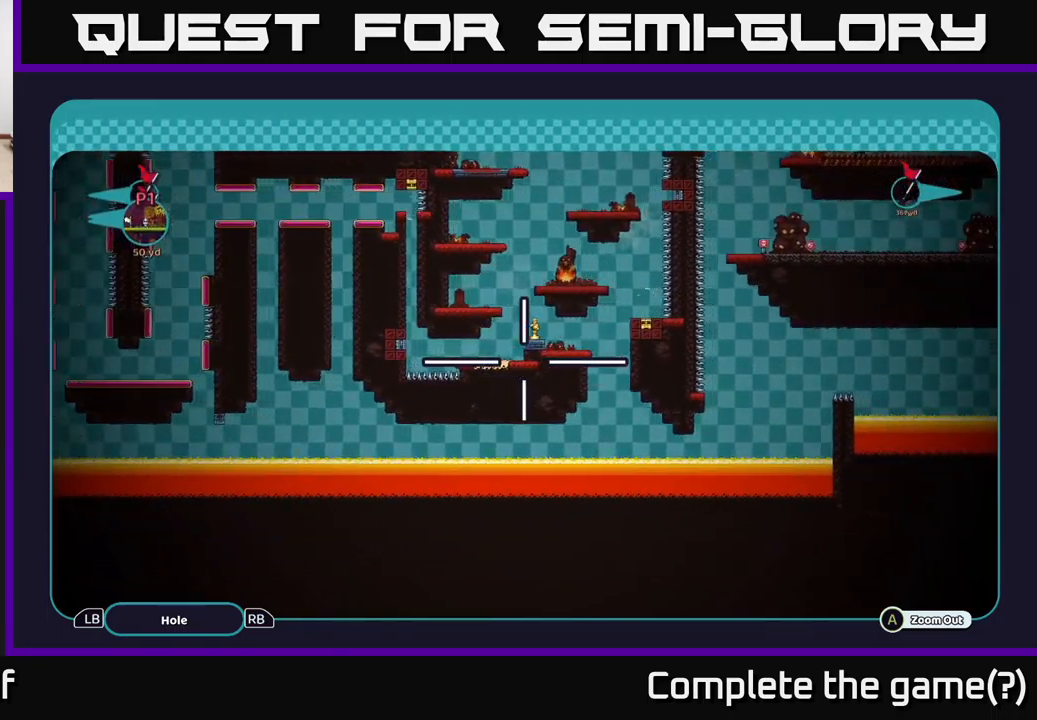
{"buttons": ["A"], "left_stick": "center", "right_stick": "center", "events": [[50, "left_stick", "center"]]}
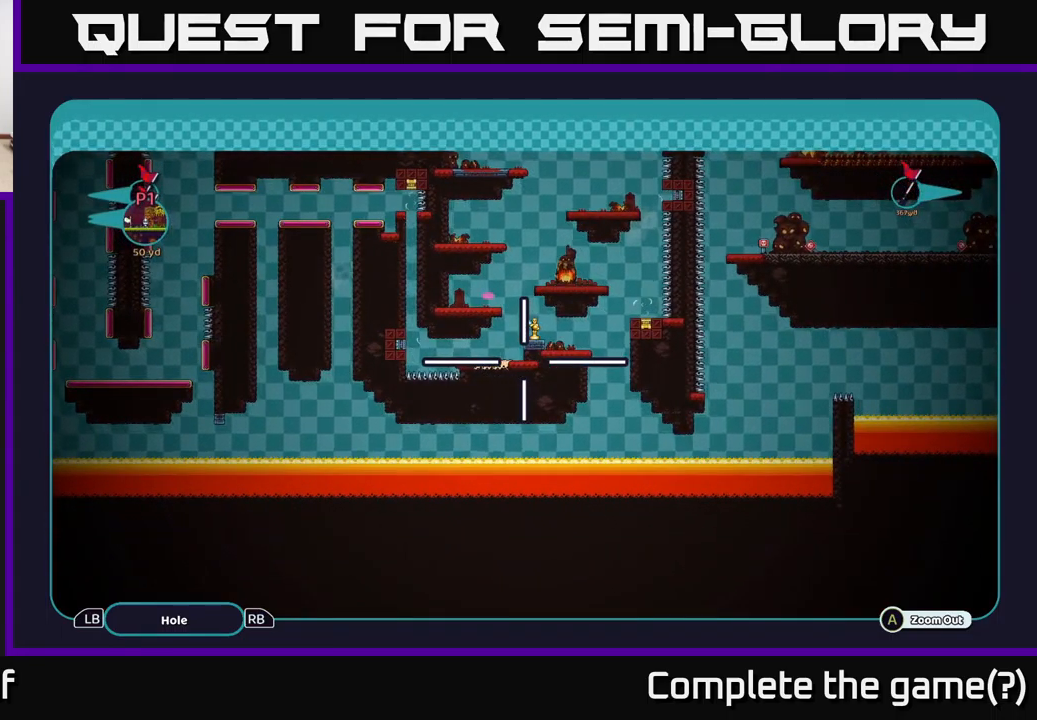
{"buttons": ["A"], "left_stick": "up-right", "right_stick": "center", "events": [[450, "left_stick", "up-right"]]}
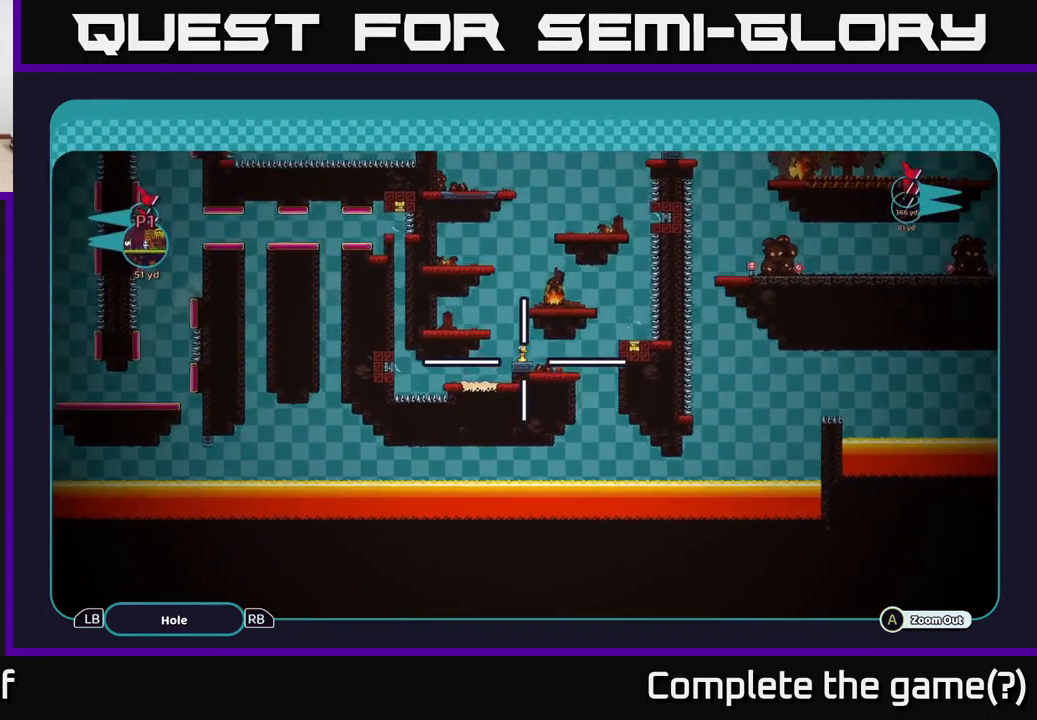
{"buttons": ["A"], "left_stick": "down-left", "right_stick": "center", "events": [[233, "left_stick", "center"], [367, "left_stick", "down-left"]]}
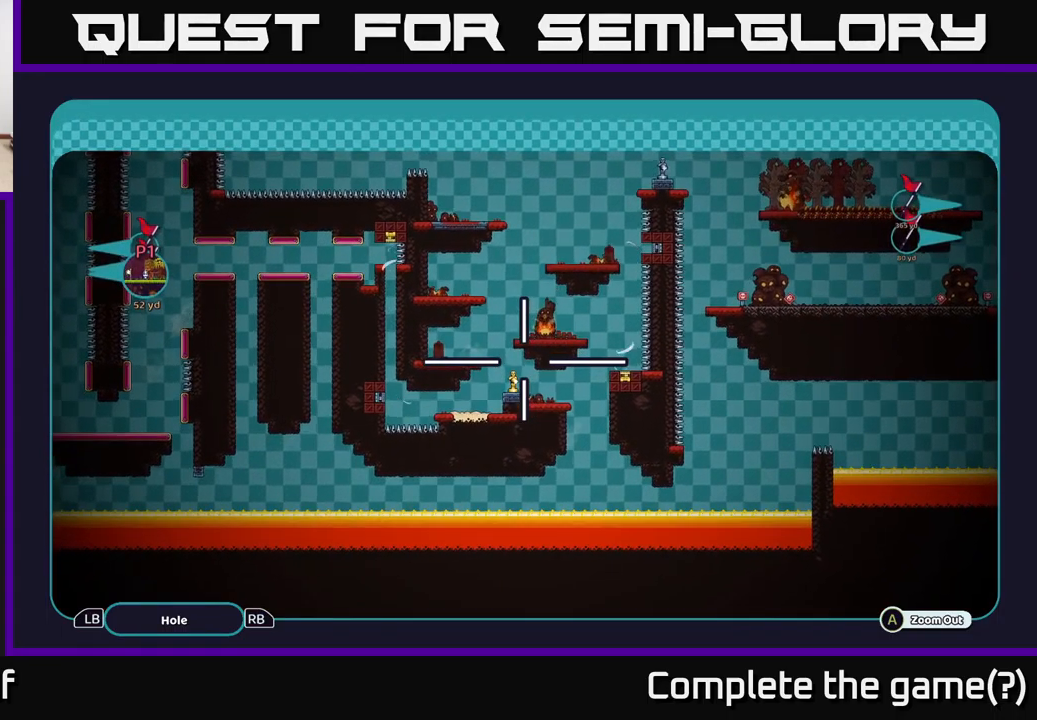
{"buttons": ["A"], "left_stick": "down-left", "right_stick": "center", "events": [[17, "left_stick", "center"], [200, "left_stick", "down-right"], [450, "left_stick", "down-left"]]}
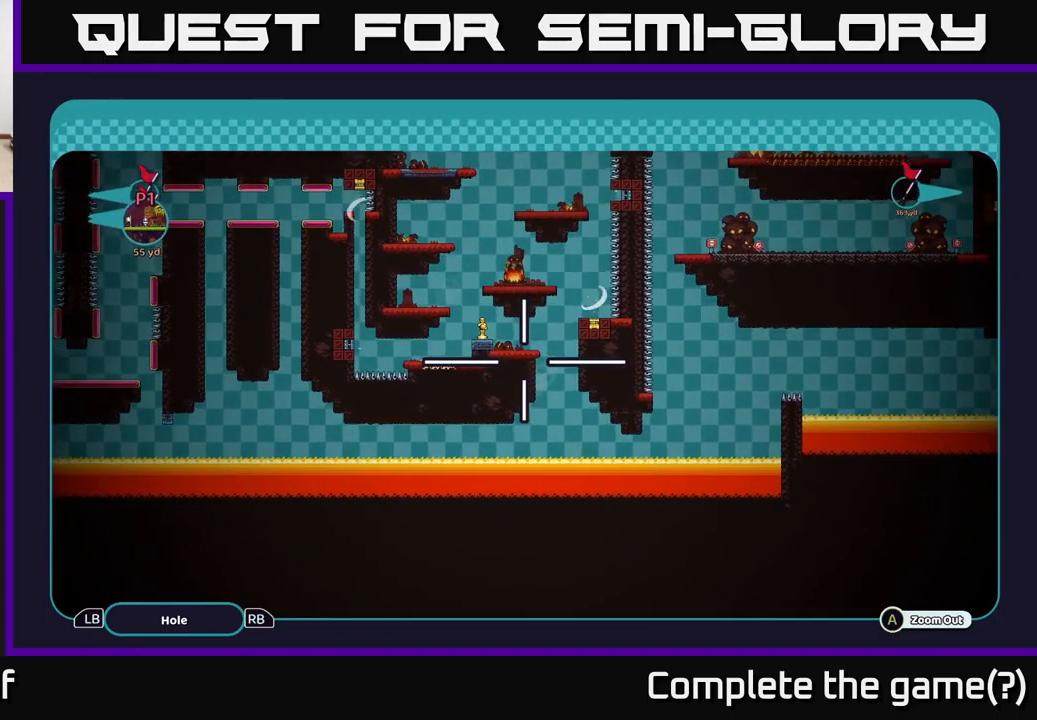
{"buttons": ["A"], "left_stick": "up-right", "right_stick": "center", "events": [[17, "left_stick", "center"], [250, "left_stick", "up-right"]]}
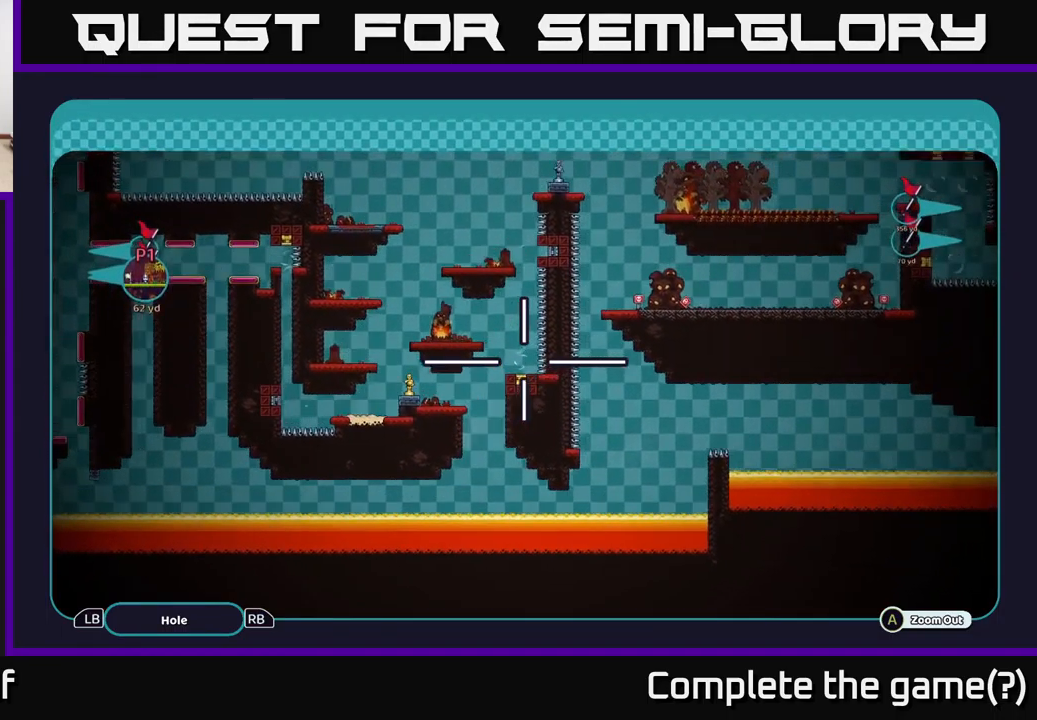
{"buttons": ["A"], "left_stick": "up", "right_stick": "center", "events": [[167, "left_stick", "center"], [400, "left_stick", "up"]]}
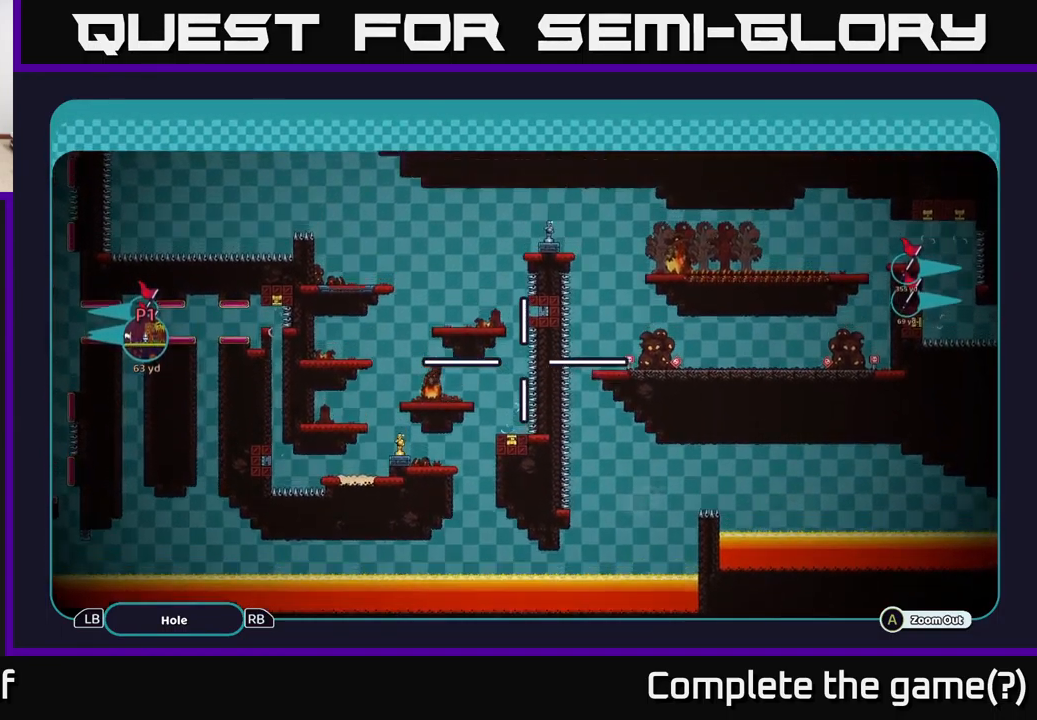
{"buttons": ["A"], "left_stick": "center", "right_stick": "center", "events": [[350, "left_stick", "left"], [500, "left_stick", "center"]]}
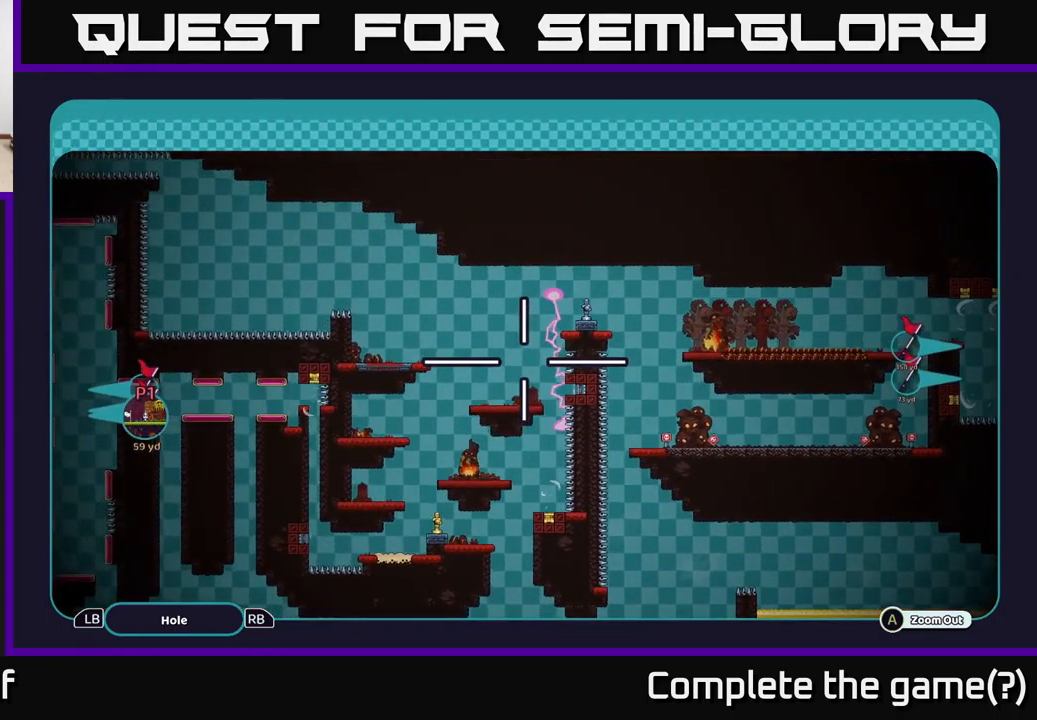
{"buttons": ["A"], "left_stick": "center", "right_stick": "center", "events": [[167, "left_stick", "down-left"], [283, "left_stick", "center"]]}
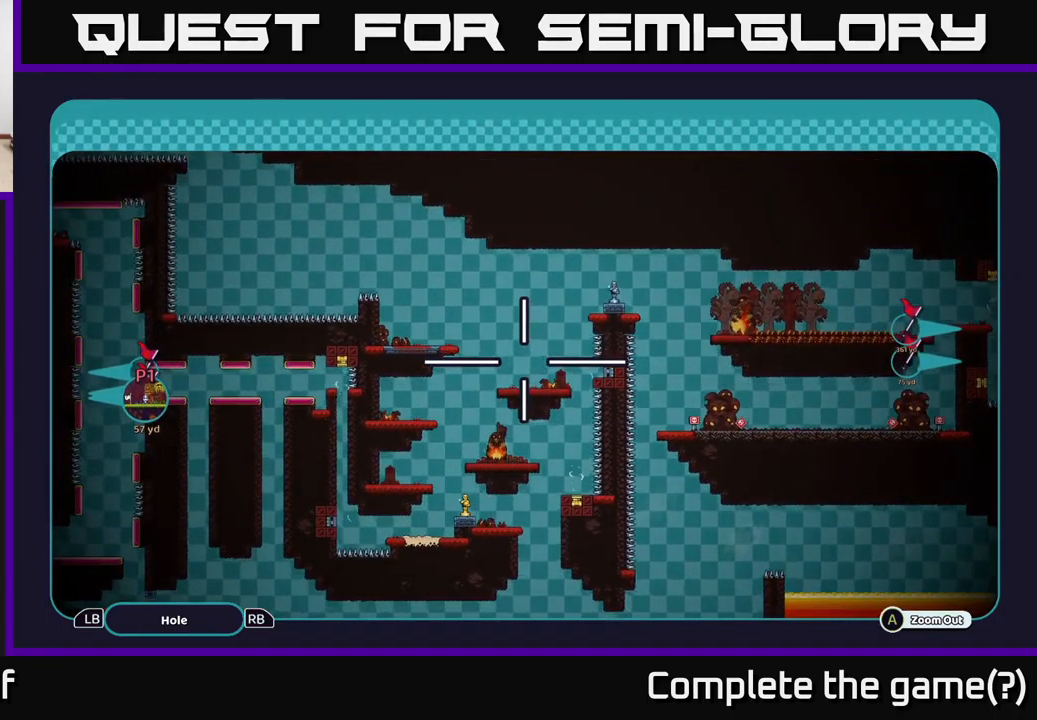
{"buttons": ["A"], "left_stick": "center", "right_stick": "center", "events": []}
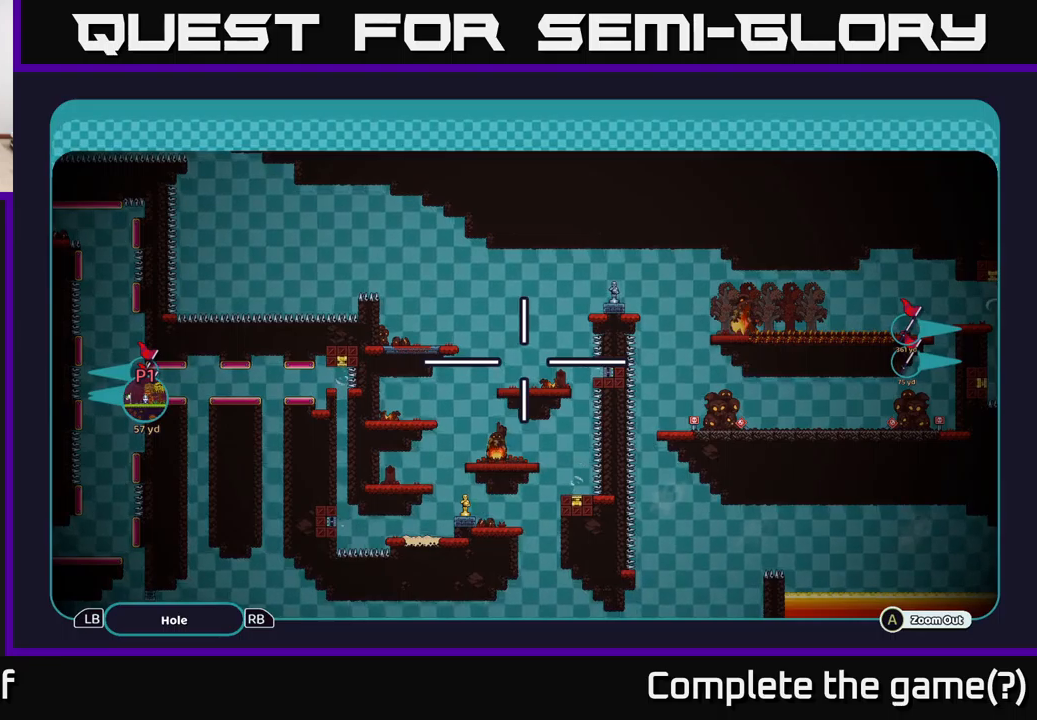
{"buttons": ["A"], "left_stick": "up", "right_stick": "center", "events": [[500, "left_stick", "up"]]}
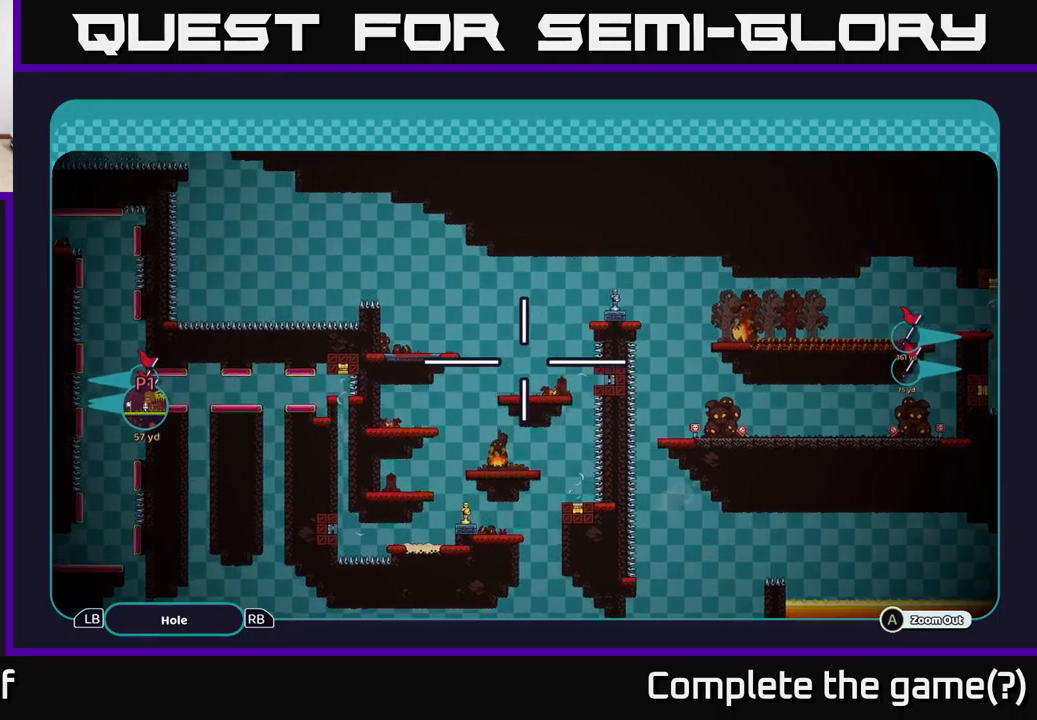
{"buttons": ["A"], "left_stick": "down", "right_stick": "center", "events": [[150, "left_stick", "up-left"], [267, "left_stick", "left"], [467, "left_stick", "down"]]}
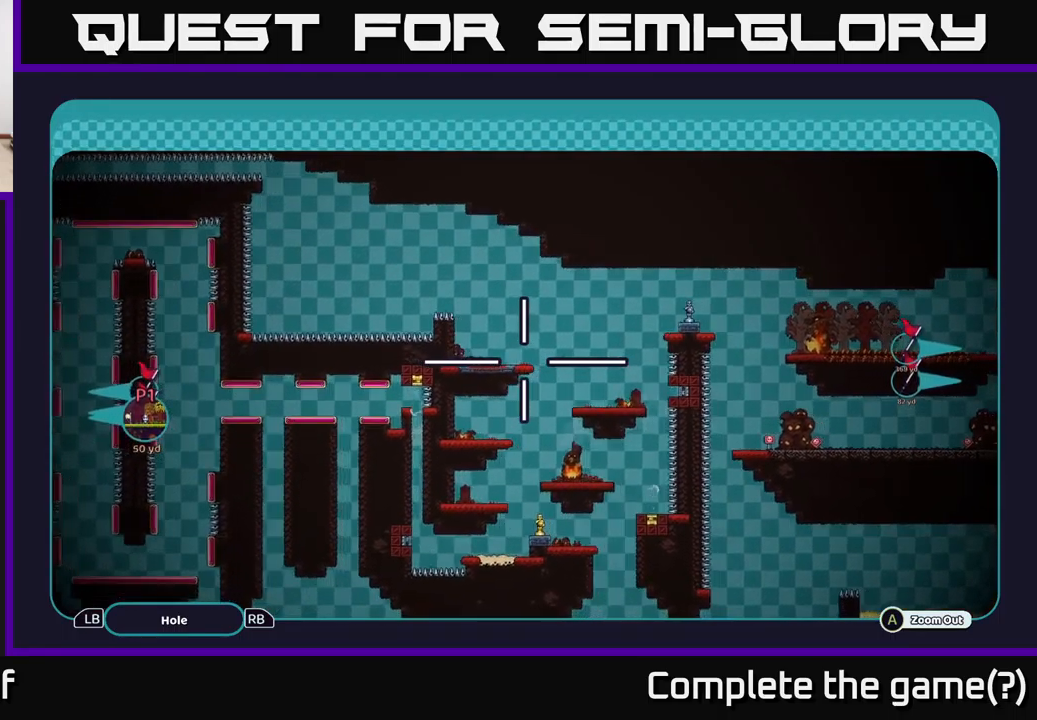
{"buttons": ["A"], "left_stick": "right", "right_stick": "center", "events": [[50, "left_stick", "right"]]}
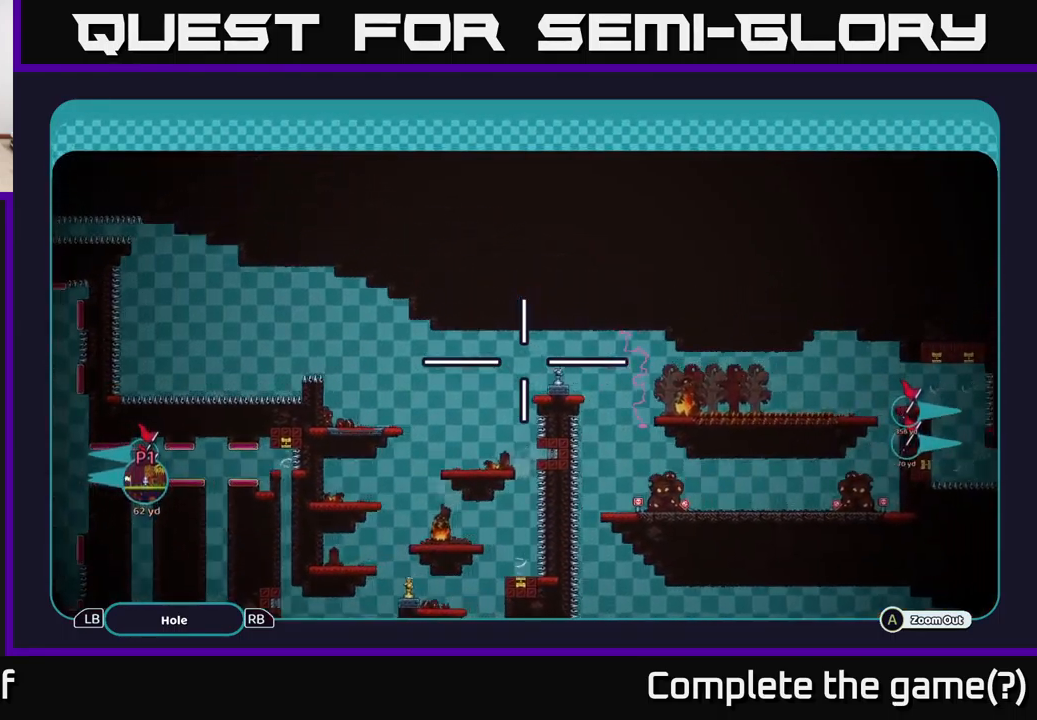
{"buttons": ["A"], "left_stick": "center", "right_stick": "center", "events": [[184, "left_stick", "center"]]}
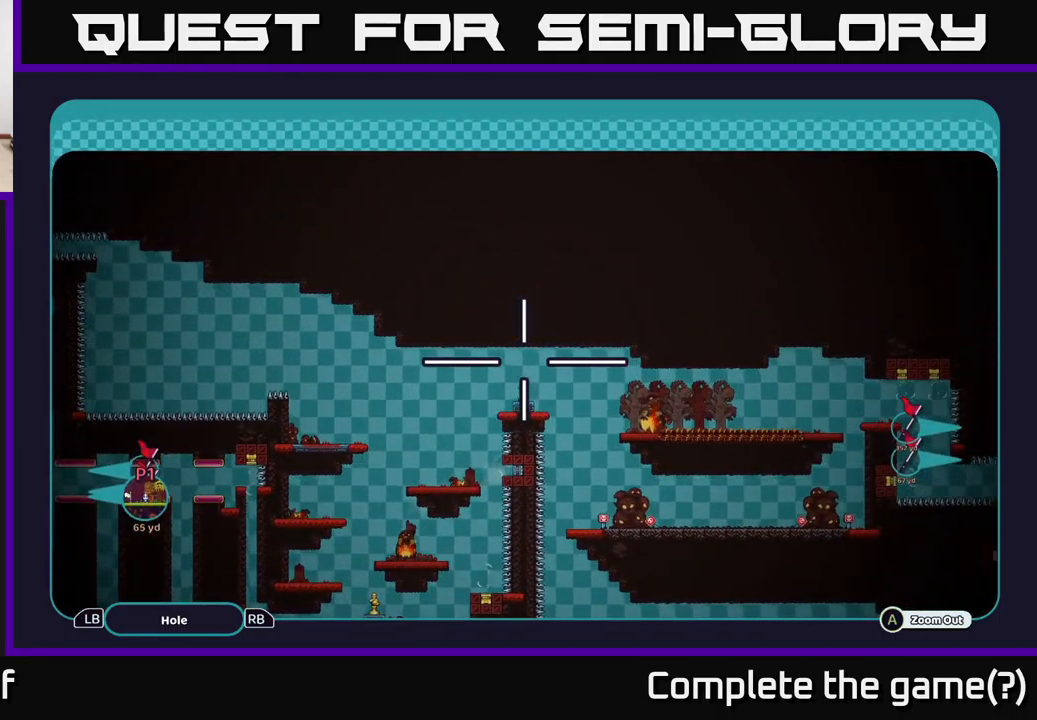
{"buttons": ["A"], "left_stick": "down", "right_stick": "center", "events": [[417, "left_stick", "down"]]}
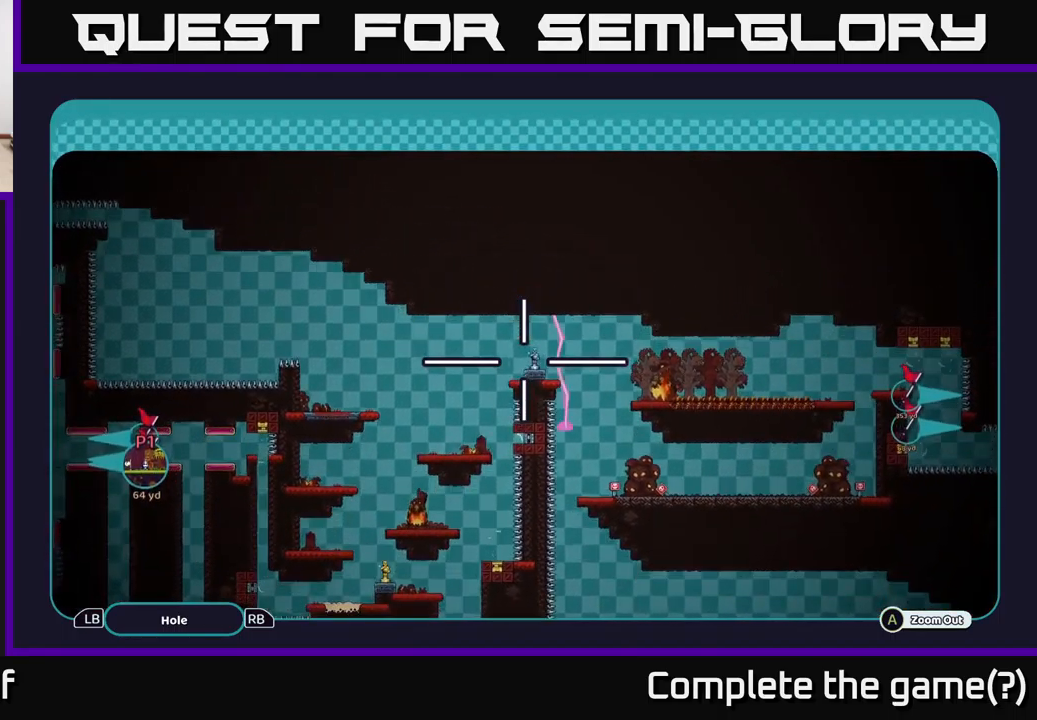
{"buttons": ["A"], "left_stick": "right", "right_stick": "center", "events": [[150, "left_stick", "right"]]}
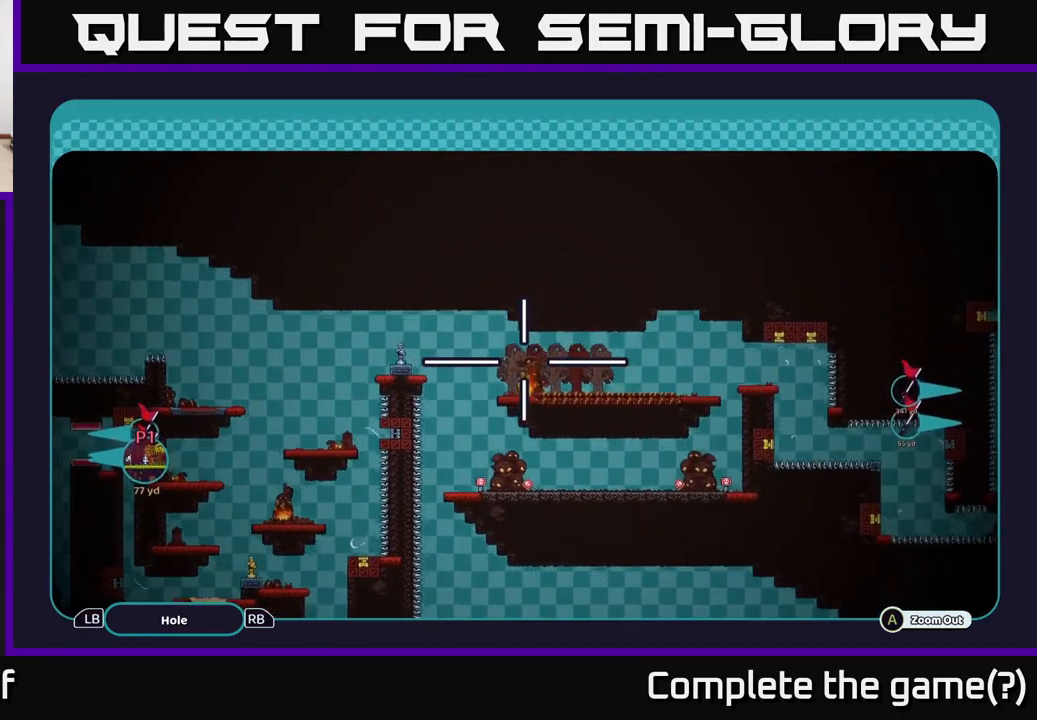
{"buttons": ["A"], "left_stick": "center", "right_stick": "center", "events": [[50, "left_stick", "down-right"], [267, "left_stick", "center"]]}
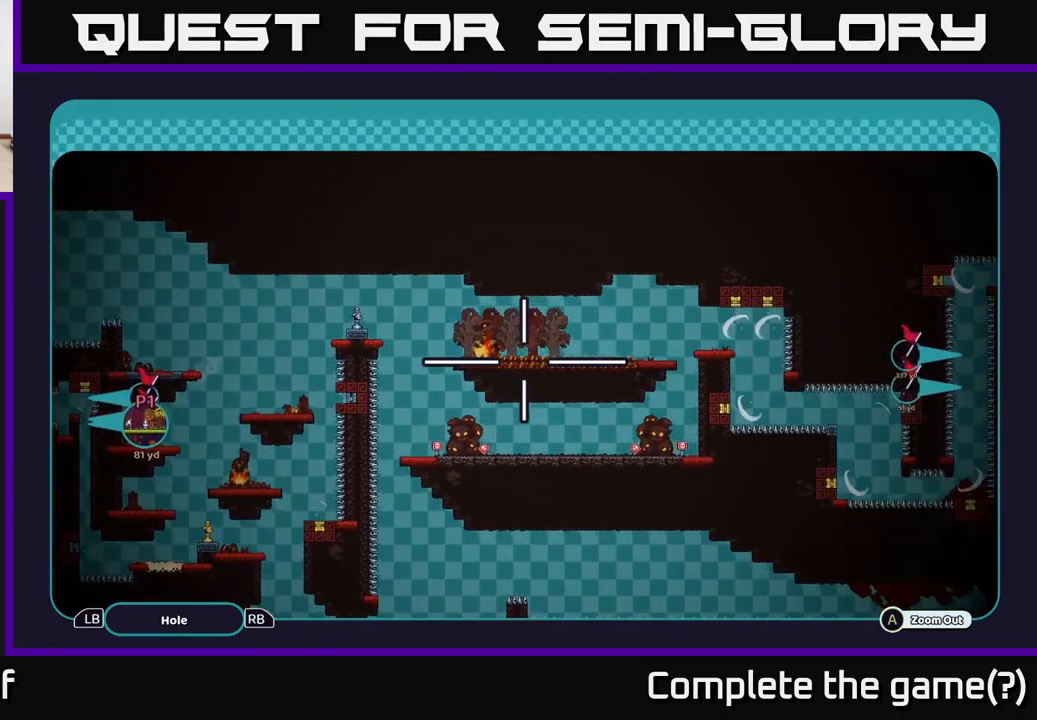
{"buttons": ["A"], "left_stick": "right", "right_stick": "center", "events": [[417, "left_stick", "right"]]}
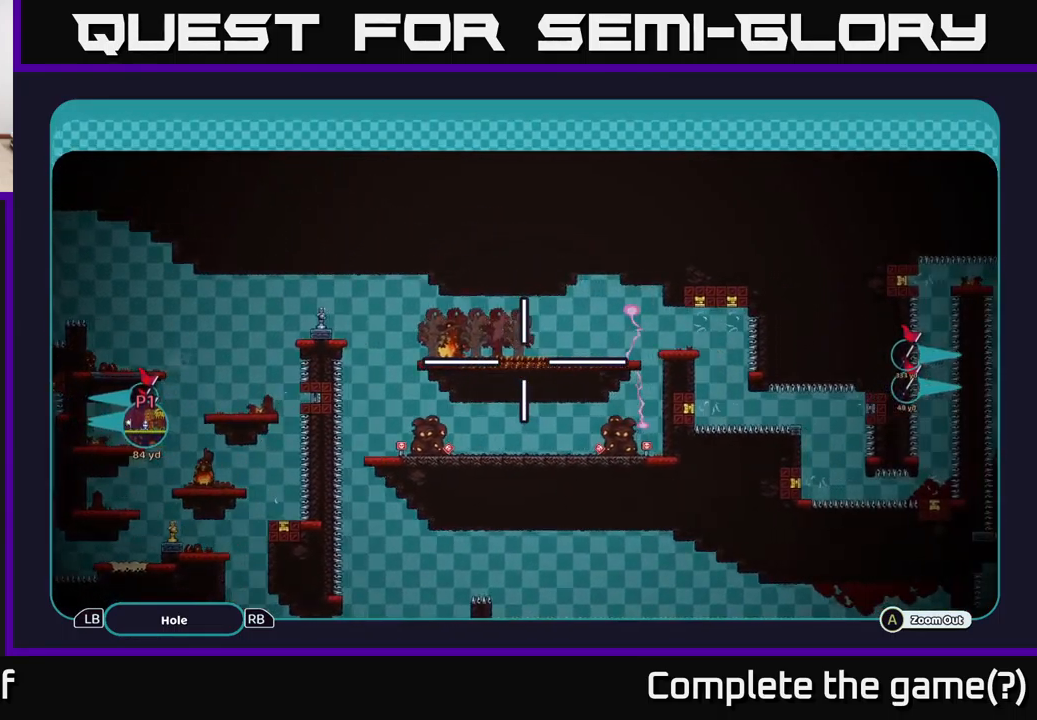
{"buttons": ["A"], "left_stick": "right", "right_stick": "center", "events": []}
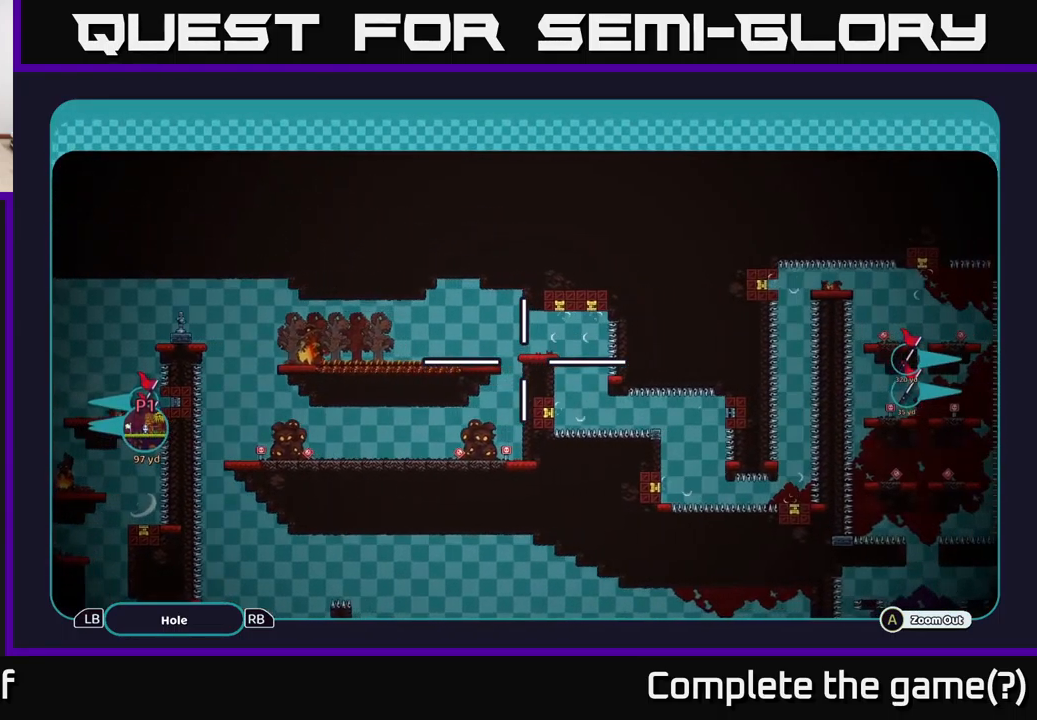
{"buttons": ["A"], "left_stick": "down-right", "right_stick": "center", "events": [[351, "left_stick", "down-right"]]}
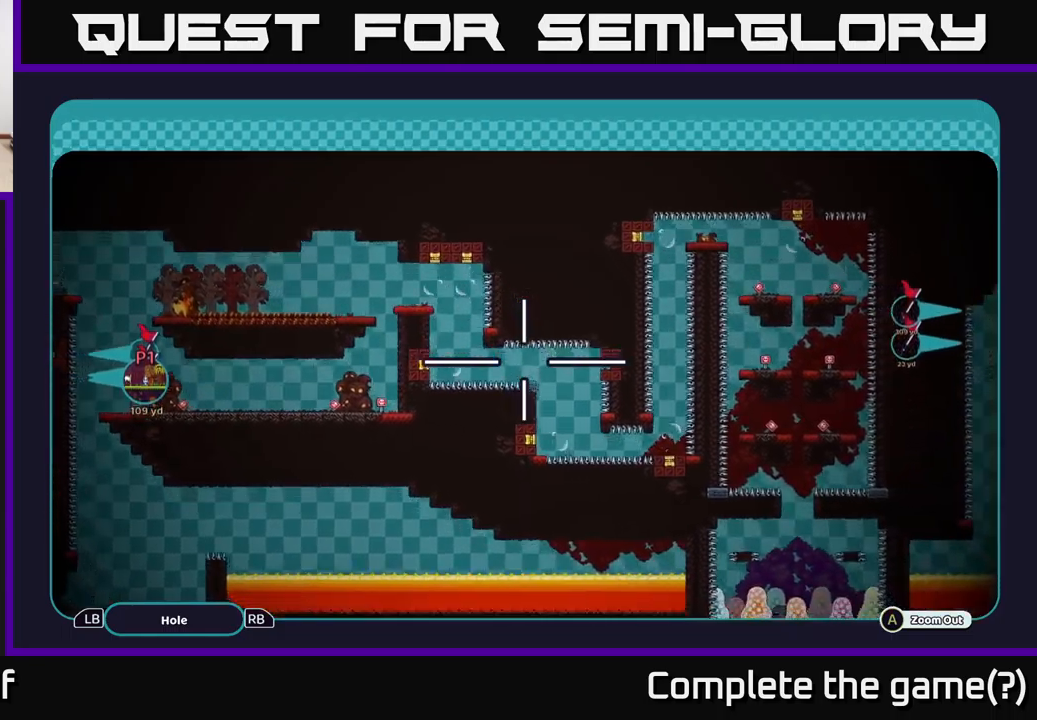
{"buttons": ["A"], "left_stick": "right", "right_stick": "center", "events": [[383, "left_stick", "right"]]}
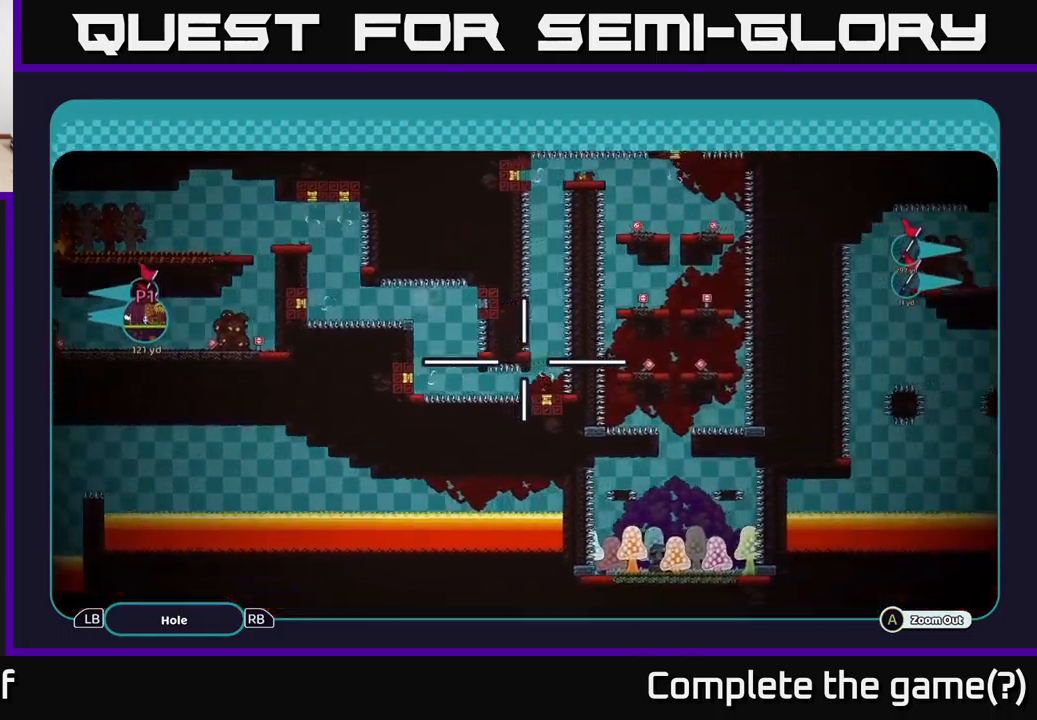
{"buttons": ["B"], "left_stick": "center", "right_stick": "center", "events": [[216, "left_stick", "center"], [416, "A", "up"], [500, "B", "down"]]}
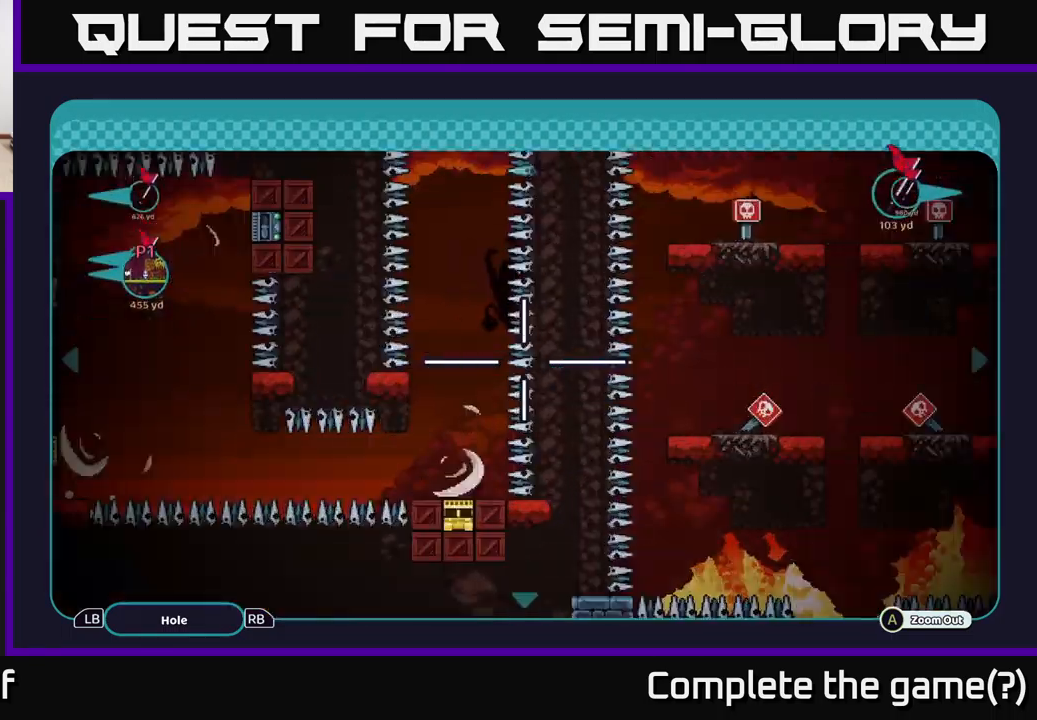
{"buttons": [], "left_stick": "center", "right_stick": "center", "events": [[83, "B", "up"], [183, "B", "down"], [266, "B", "up"], [333, "B", "down"], [400, "B", "up"]]}
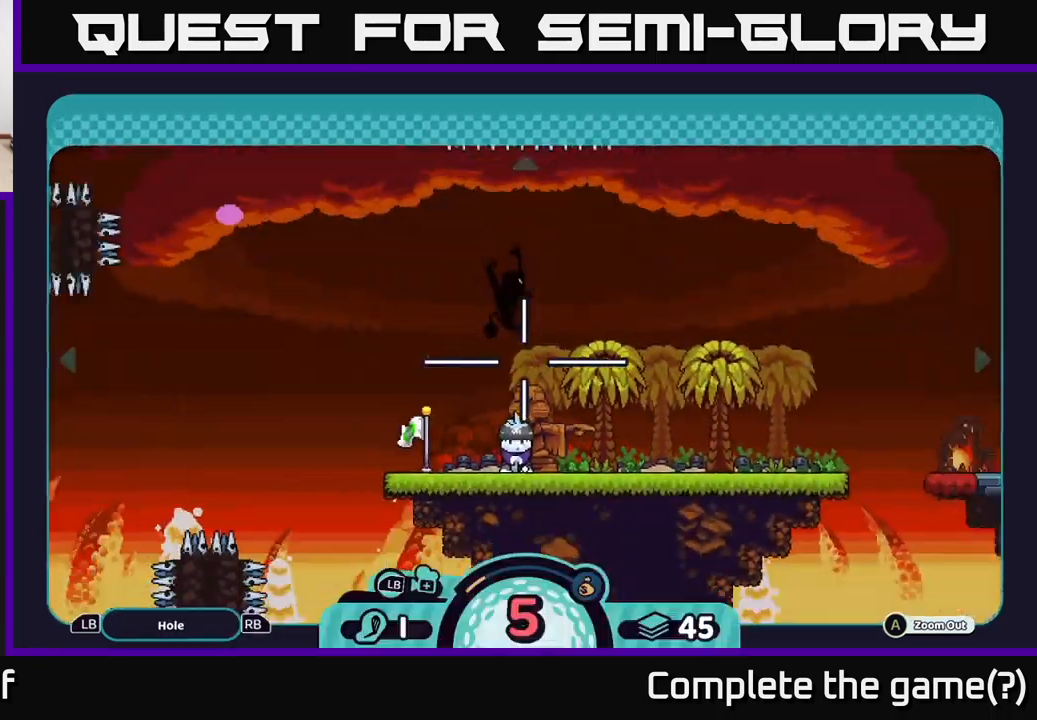
{"buttons": [], "left_stick": "center", "right_stick": "down-right", "events": [[216, "right_stick", "right"], [333, "right_stick", "down-right"]]}